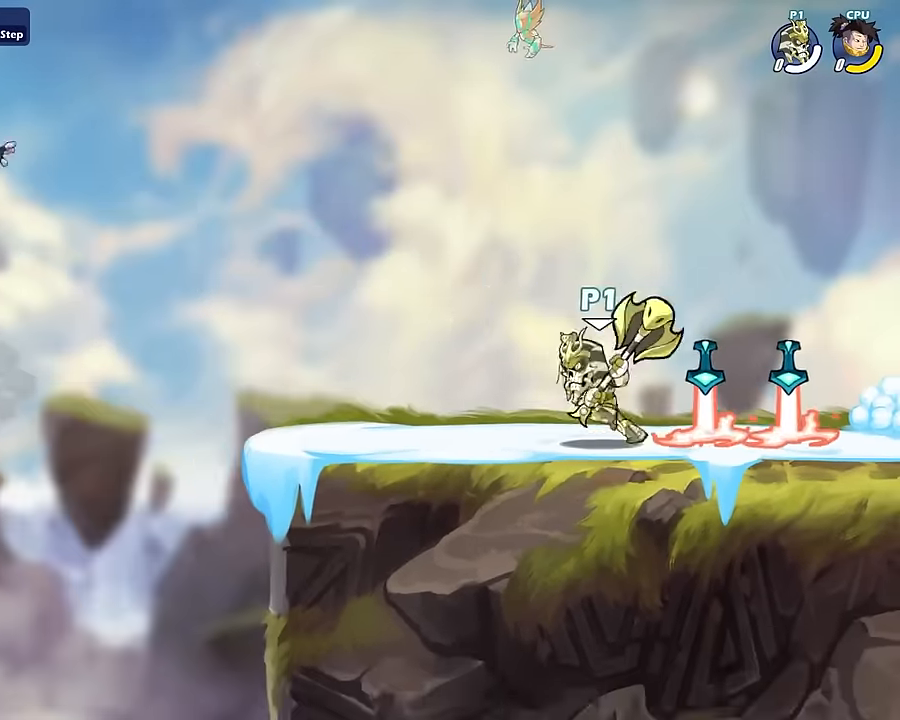
Gameplay with keyboard and mouse; each line is a JSON object with the keys and mouse buttons held at the frame after it. "events" lists presses ("down") and releases ("up") of "a", "d", "s", "shift", "space", "w", "mouse_left", "mouse_wheel" and "mouse_right" between this image and that frame as [ms after this image, input, new state], when the widget could be followed in between. "mouse_left", "mouse_wheel", "mouse_right" = the "left", "wheel", "right" buttons of the "mouse" list. No other keys are recorded. "wheel" means that the mouse wheel is clicked or scrolled. "mouse_move" is the direction in which the mouse moves at that frame (one of eight, or "still"), when it could be read.
{"keys": [], "mouse": [], "mouse_move": "still", "events": []}
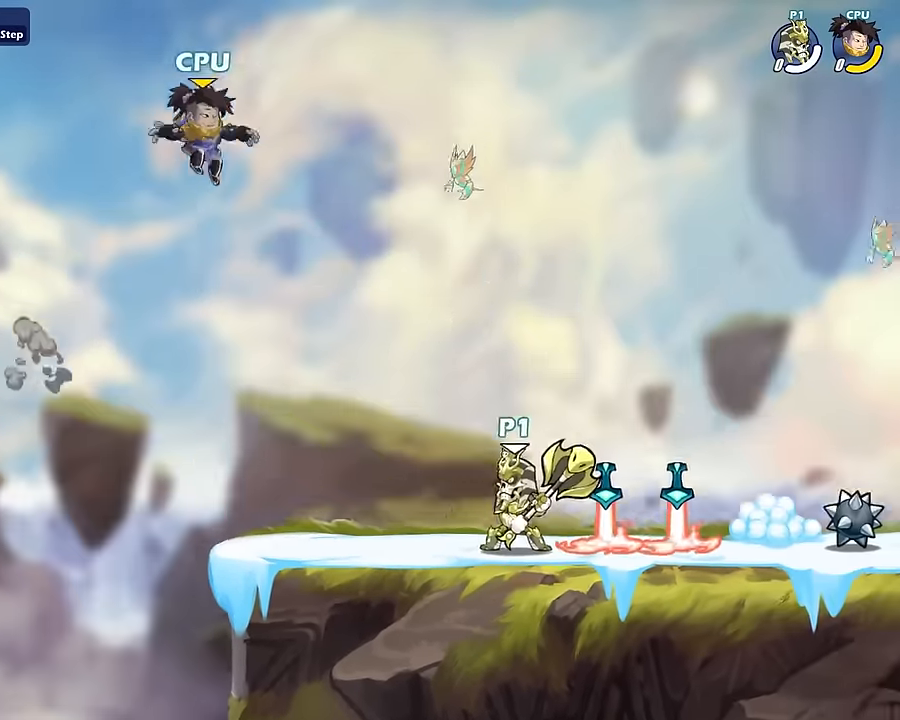
{"keys": ["d"], "mouse": [], "mouse_move": "still", "events": [[167, "a", "down"], [467, "a", "up"], [500, "d", "down"]]}
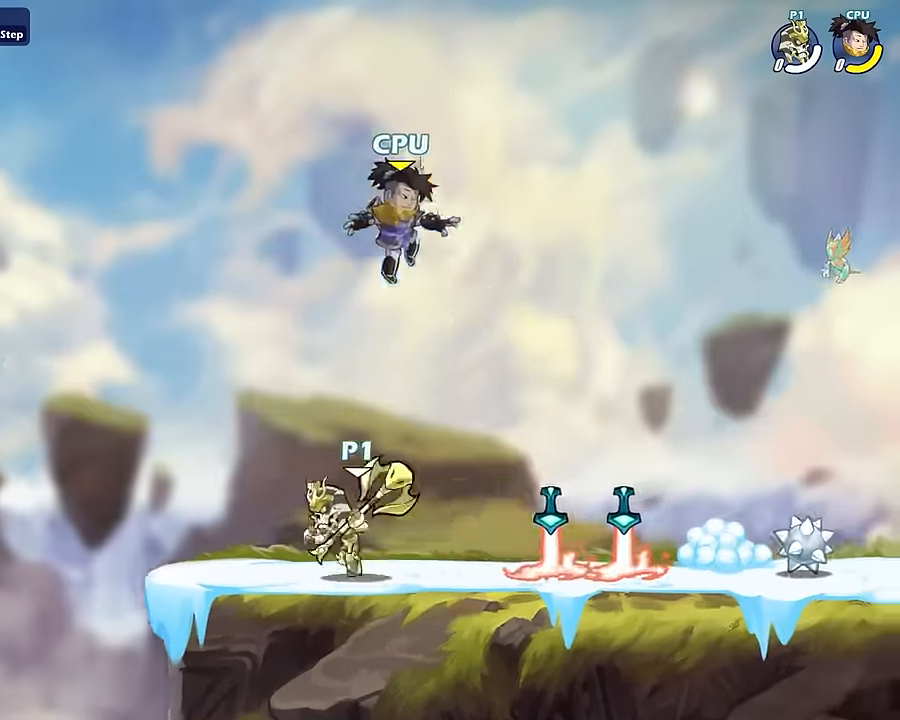
{"keys": [], "mouse": ["left"], "mouse_move": "still", "events": [[200, "shift", "down"], [233, "d", "up"], [233, "shift", "up"], [267, "mouse_left", "down"]]}
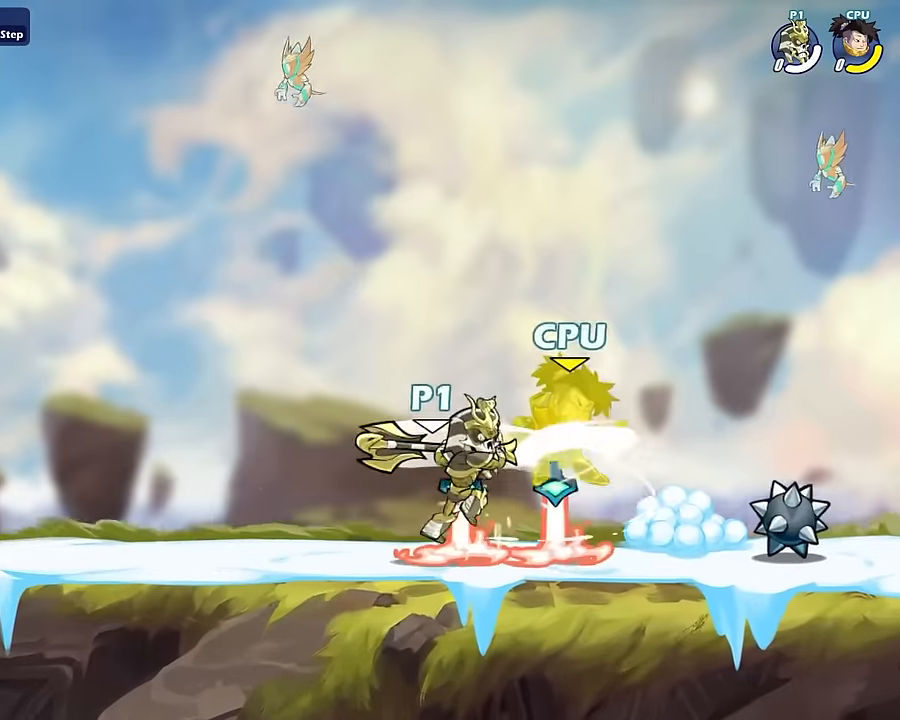
{"keys": [], "mouse": [], "mouse_move": "down-left", "events": [[334, "mouse_left", "up"]]}
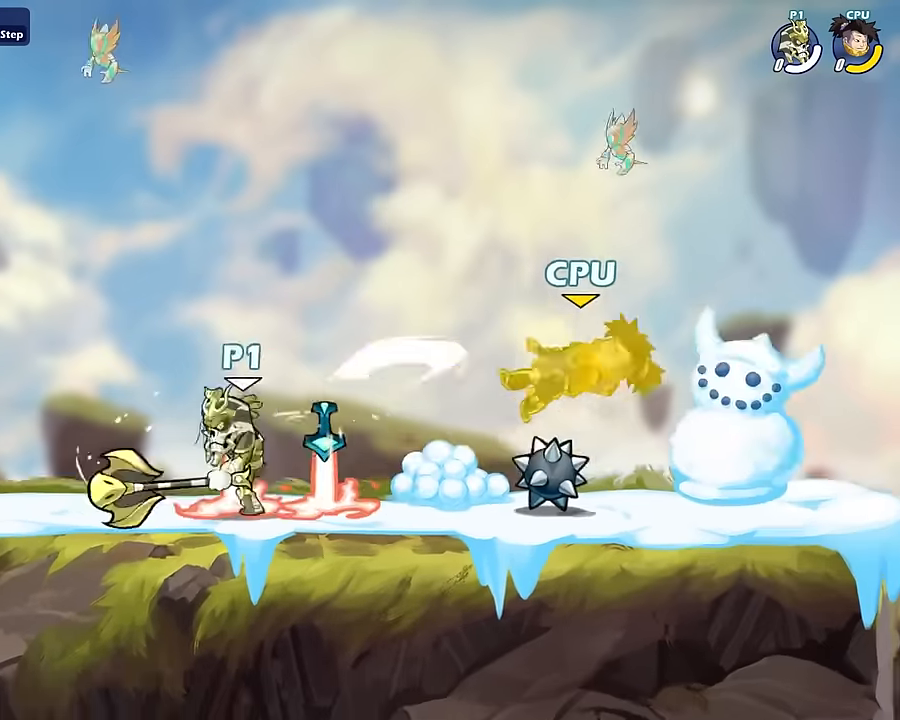
{"keys": ["d"], "mouse": [], "mouse_move": "still", "events": [[166, "mouse_left", "down"], [200, "s", "down"], [200, "shift", "down"], [267, "mouse_left", "up"], [267, "s", "up"], [267, "shift", "up"], [300, "a", "down"], [300, "space", "down"], [367, "s", "down"], [400, "space", "up"], [433, "d", "down"], [500, "a", "up"], [500, "s", "up"]]}
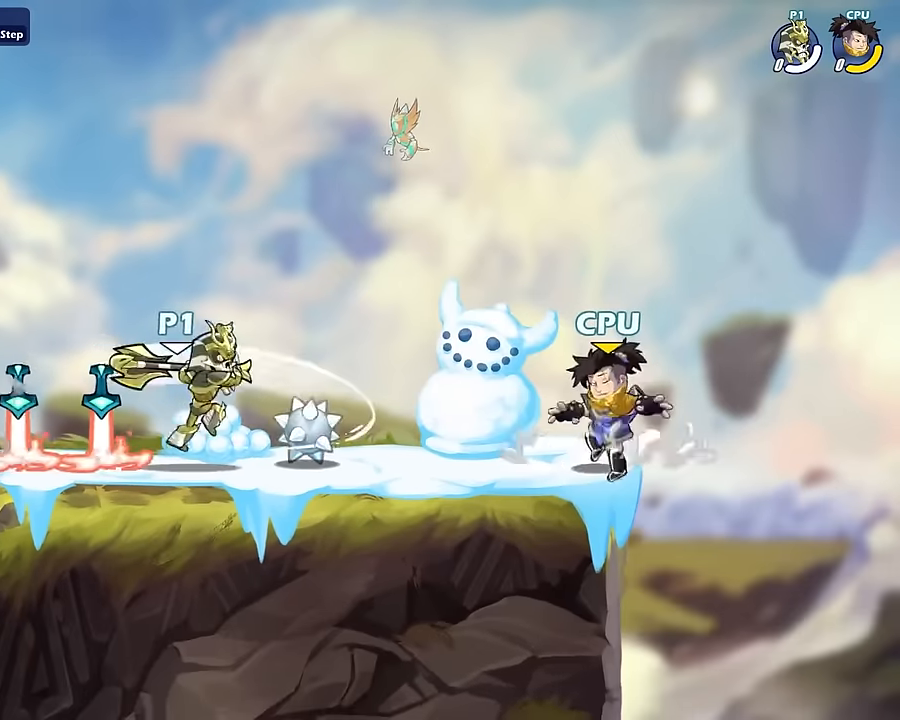
{"keys": ["a"], "mouse": [], "mouse_move": "down-left", "events": [[34, "shift", "down"], [100, "shift", "up"], [134, "d", "up"], [200, "a", "down"], [367, "a", "up"], [434, "d", "down"], [501, "a", "down"], [501, "d", "up"]]}
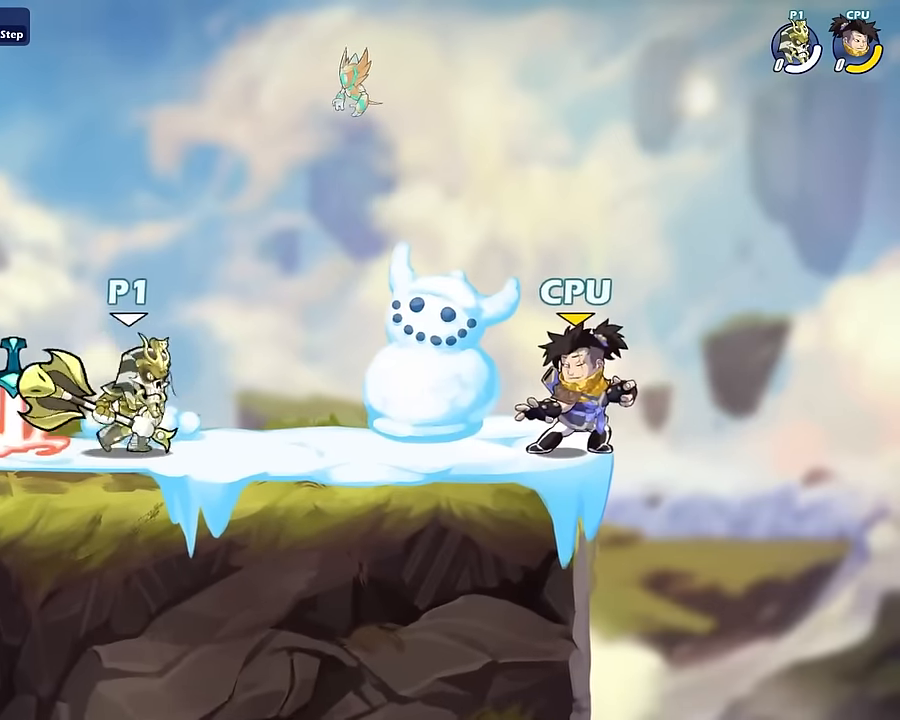
{"keys": ["d", "s"], "mouse": [], "mouse_move": "still", "events": [[166, "shift", "down"], [233, "a", "up"], [233, "shift", "up"], [233, "space", "down"], [333, "a", "down"], [333, "s", "down"], [333, "space", "up"], [467, "a", "up"], [467, "d", "down"]]}
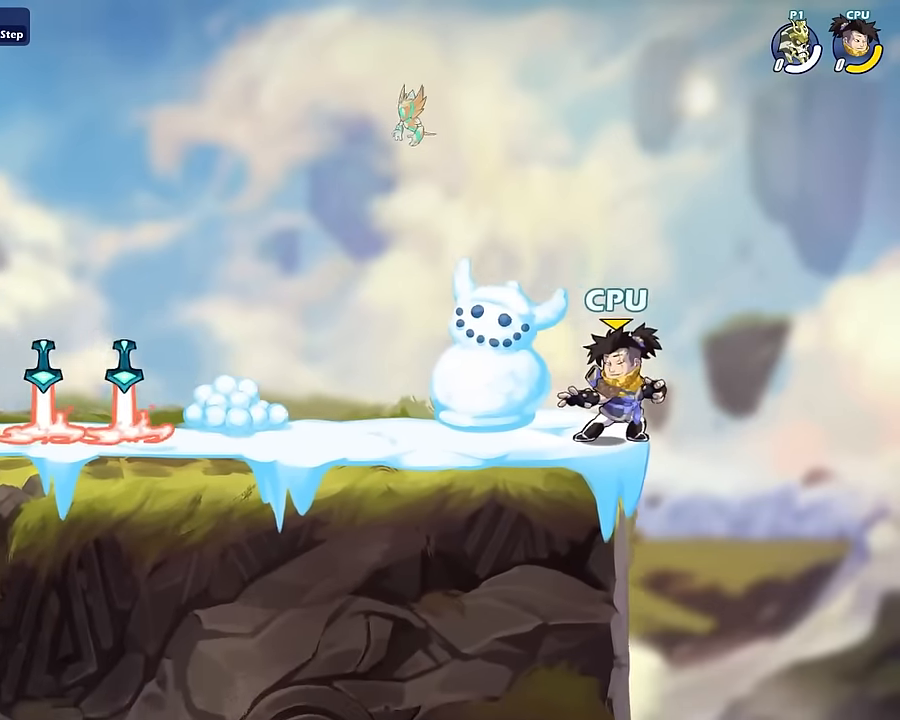
{"keys": [], "mouse": [], "mouse_move": "up", "events": [[34, "s", "up"], [134, "shift", "down"], [267, "shift", "up"], [334, "d", "up"]]}
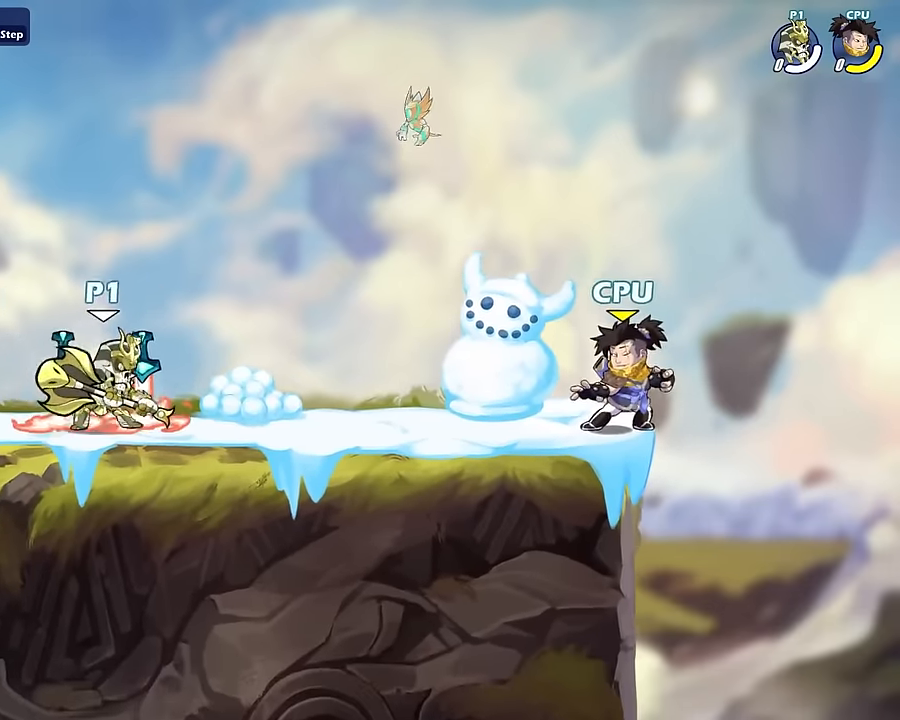
{"keys": [], "mouse": ["left"], "mouse_move": "right", "events": [[433, "mouse_left", "down"]]}
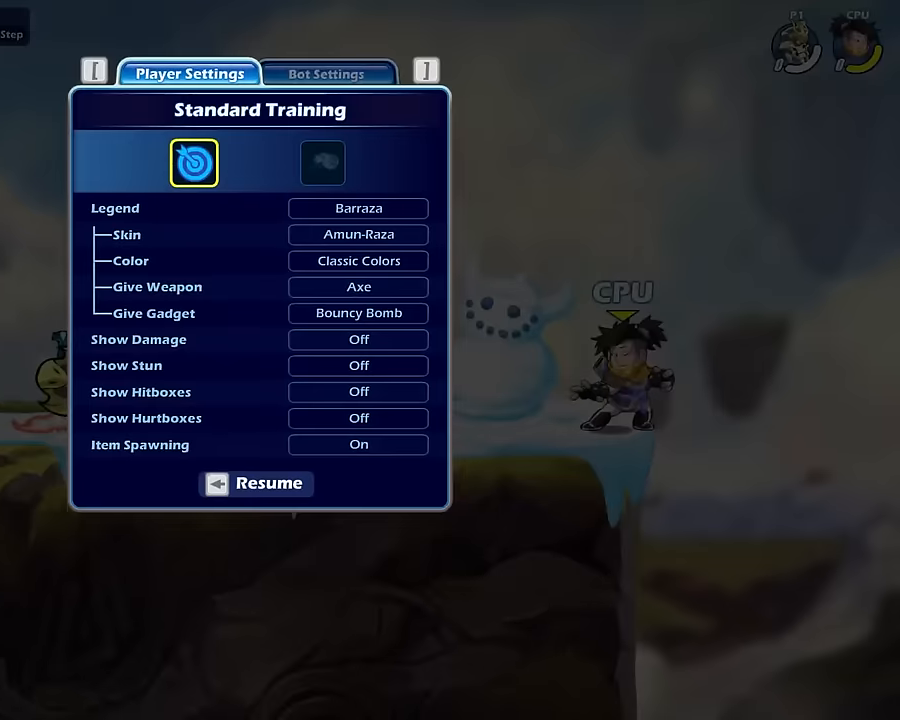
{"keys": [], "mouse": [], "mouse_move": "still", "events": [[34, "mouse_left", "up"], [300, "mouse_left", "down"], [401, "mouse_left", "up"]]}
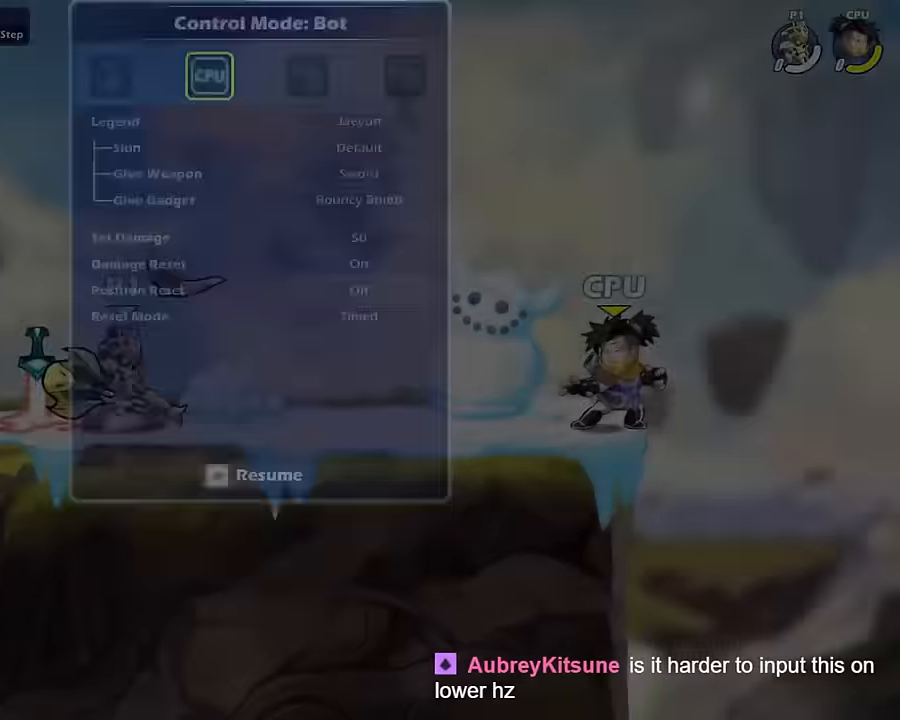
{"keys": ["a"], "mouse": [], "mouse_move": "down", "events": [[100, "a", "down"], [133, "shift", "down"], [267, "shift", "up"]]}
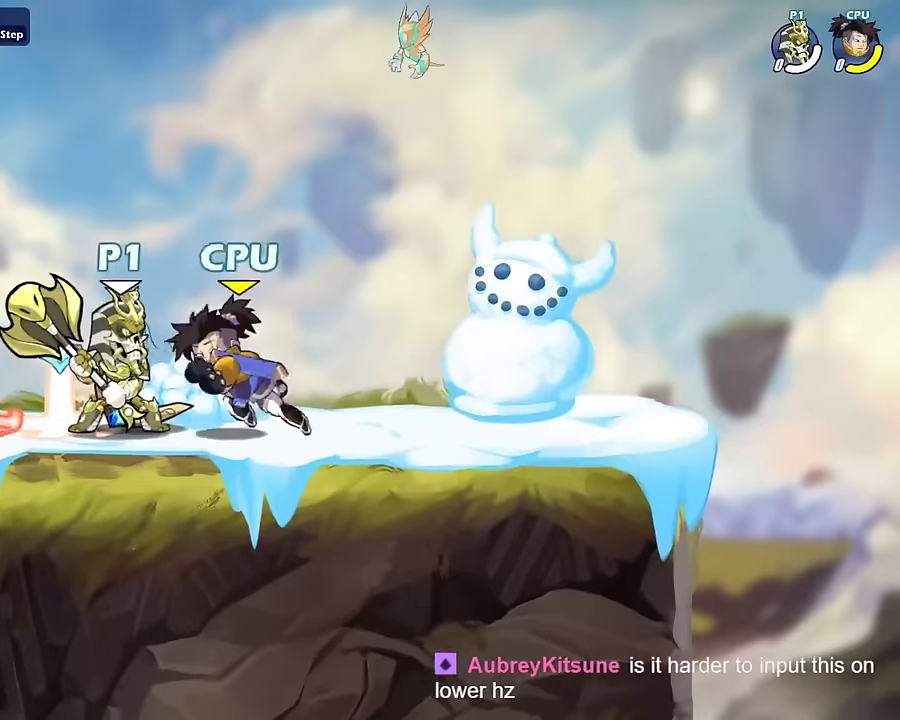
{"keys": [], "mouse": [], "mouse_move": "still", "events": [[67, "a", "up"], [67, "d", "down"], [167, "d", "up"]]}
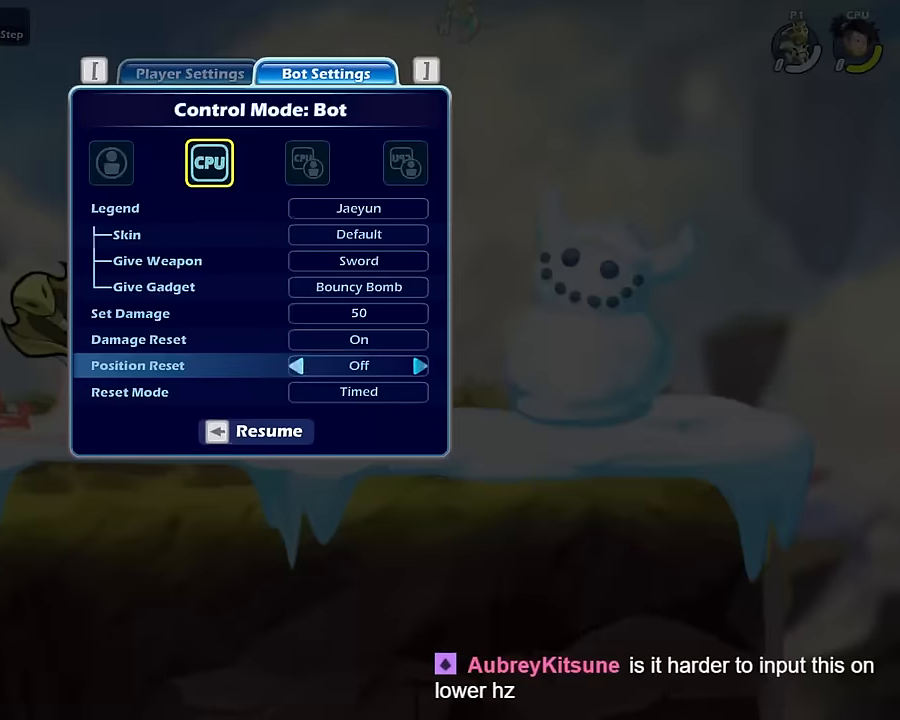
{"keys": [], "mouse": [], "mouse_move": "up-left", "events": [[300, "mouse_left", "down"], [367, "mouse_left", "up"]]}
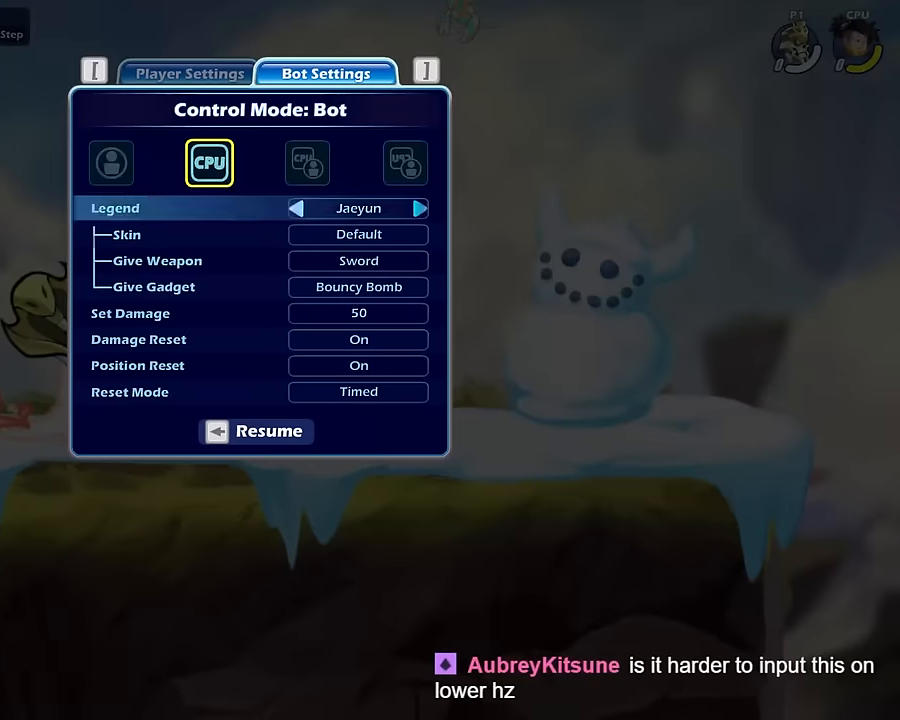
{"keys": [], "mouse": [], "mouse_move": "up-right", "events": [[267, "mouse_left", "down"], [334, "mouse_left", "up"]]}
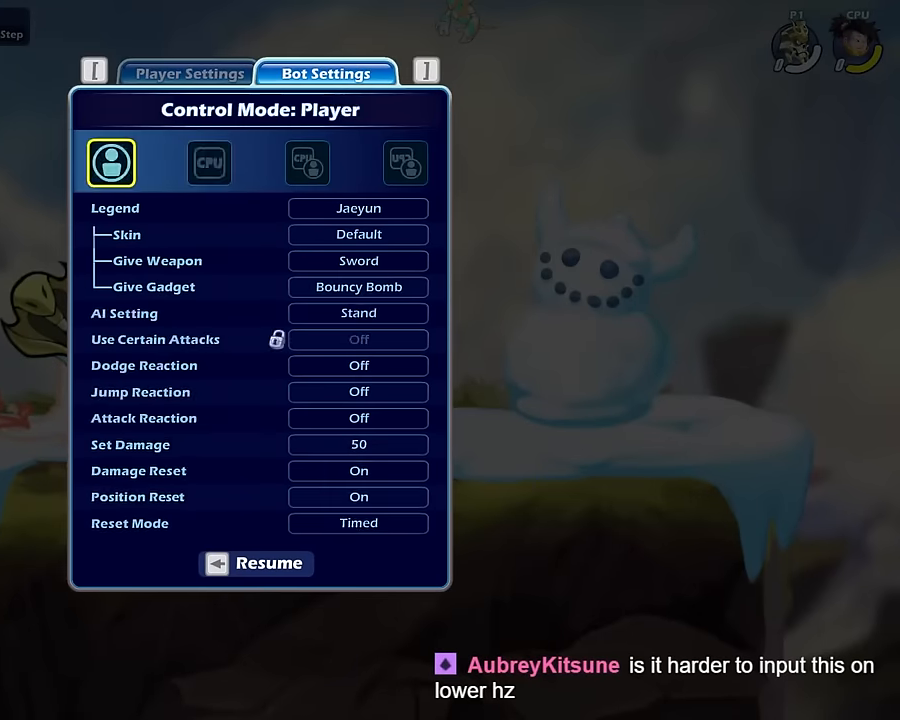
{"keys": [], "mouse": [], "mouse_move": "down", "events": [[66, "mouse_left", "down"], [100, "mouse_left", "up"]]}
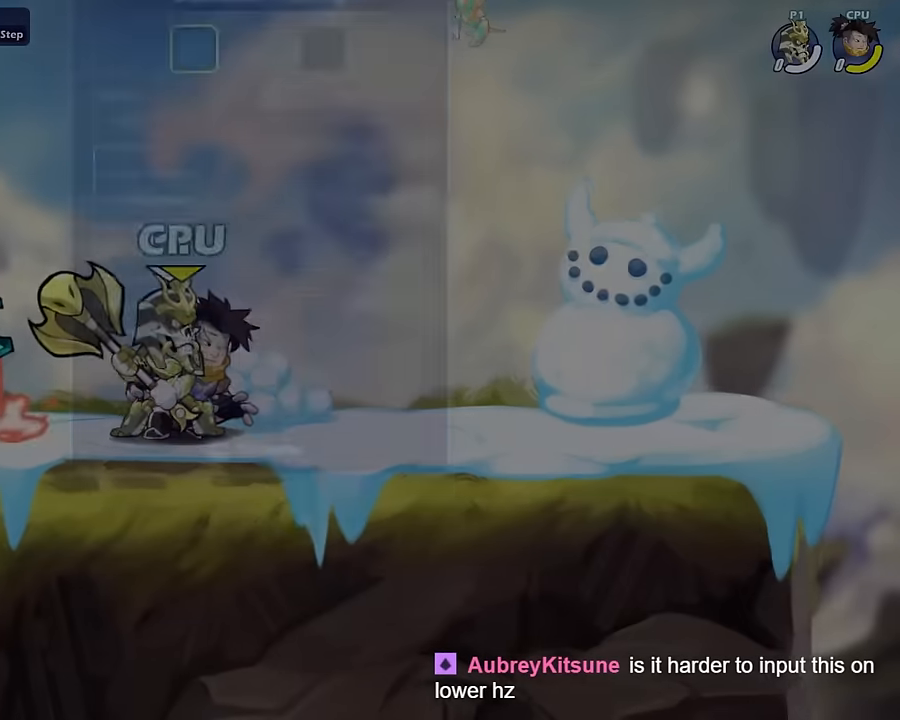
{"keys": ["d"], "mouse": [], "mouse_move": "still", "events": [[67, "a", "down"], [134, "shift", "down"], [200, "a", "up"], [200, "shift", "up"], [200, "space", "down"], [300, "a", "down"], [300, "s", "down"], [367, "d", "down"], [367, "space", "up"], [401, "a", "up"], [467, "s", "up"]]}
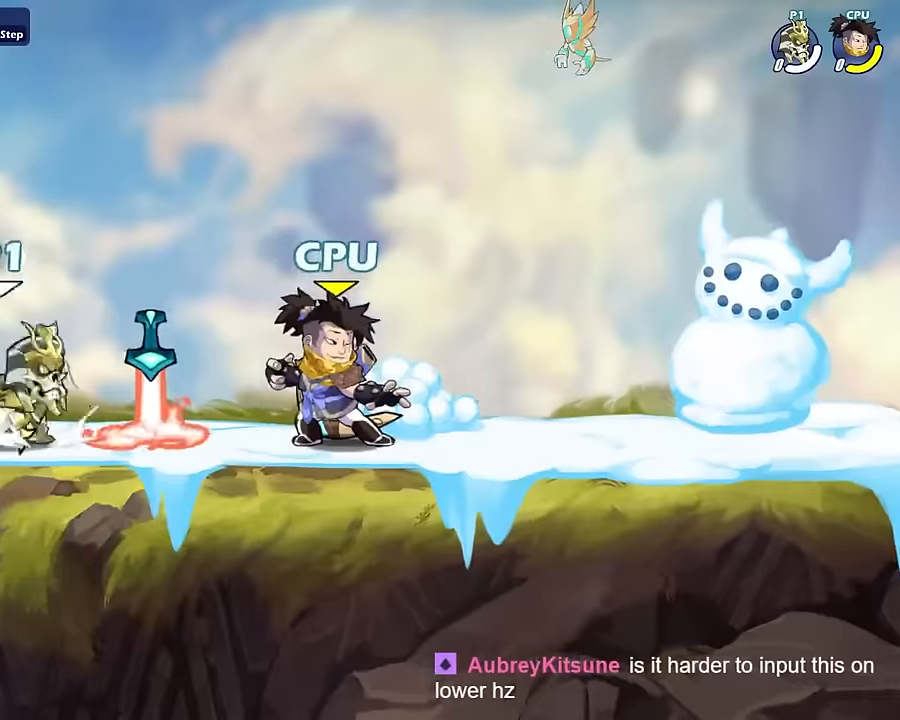
{"keys": [], "mouse": ["left"], "mouse_move": "still", "events": [[33, "d", "up"], [100, "mouse_left", "down"], [133, "mouse_left", "up"], [233, "mouse_left", "down"]]}
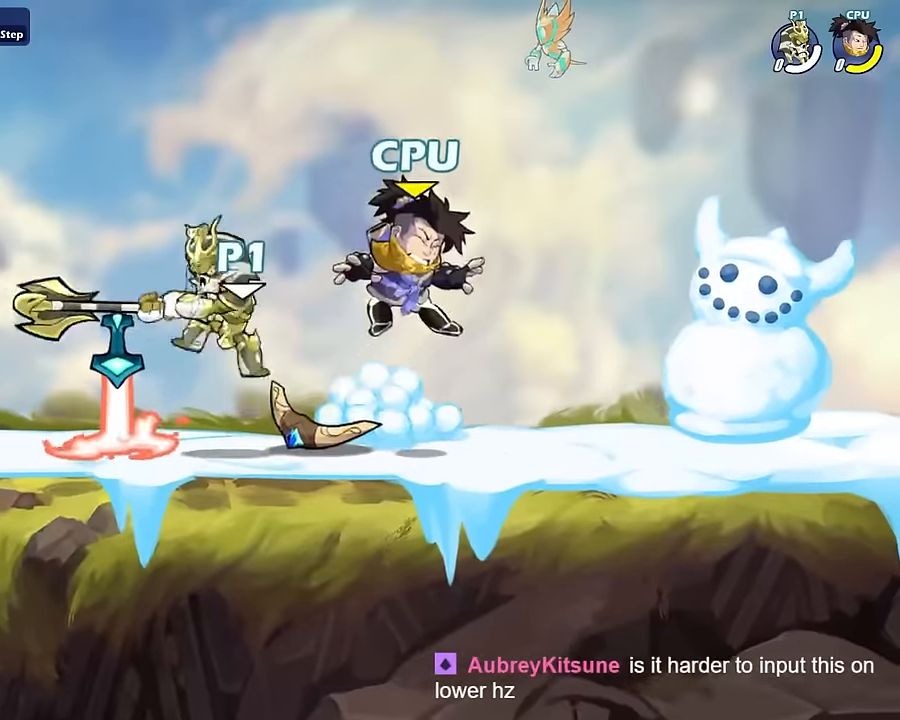
{"keys": [], "mouse": [], "mouse_move": "still", "events": [[200, "mouse_left", "up"]]}
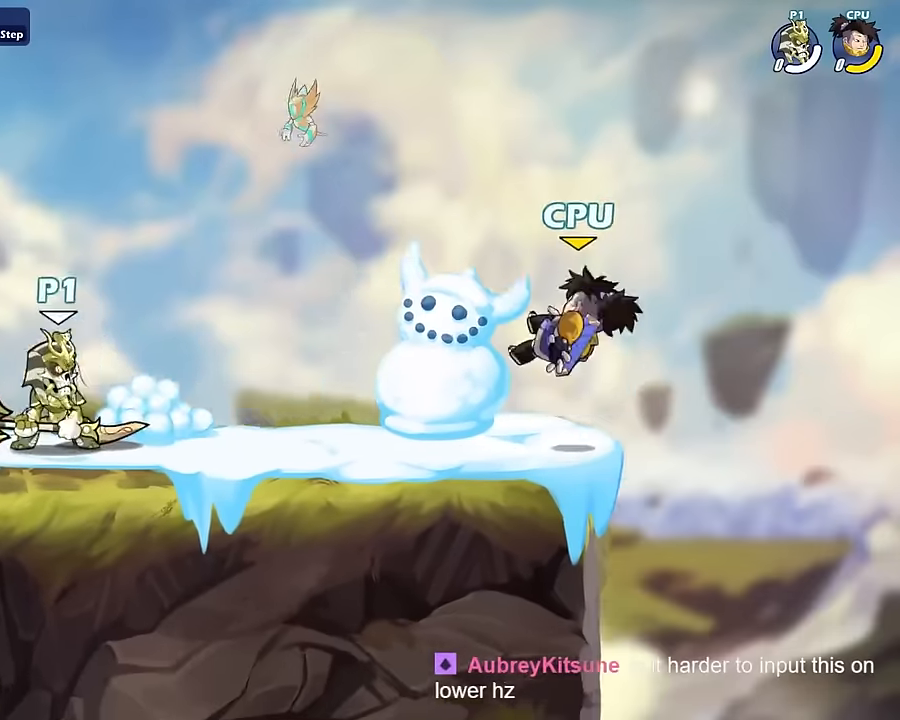
{"keys": ["a"], "mouse": [], "mouse_move": "still", "events": [[33, "mouse_left", "down"], [33, "s", "down"], [66, "mouse_left", "up"], [66, "shift", "down"], [133, "s", "up"], [133, "shift", "up"], [167, "a", "down"], [167, "s", "down"], [267, "d", "down"], [367, "a", "up"], [367, "s", "up"], [400, "shift", "down"], [434, "a", "down"], [434, "d", "up"], [434, "shift", "up"]]}
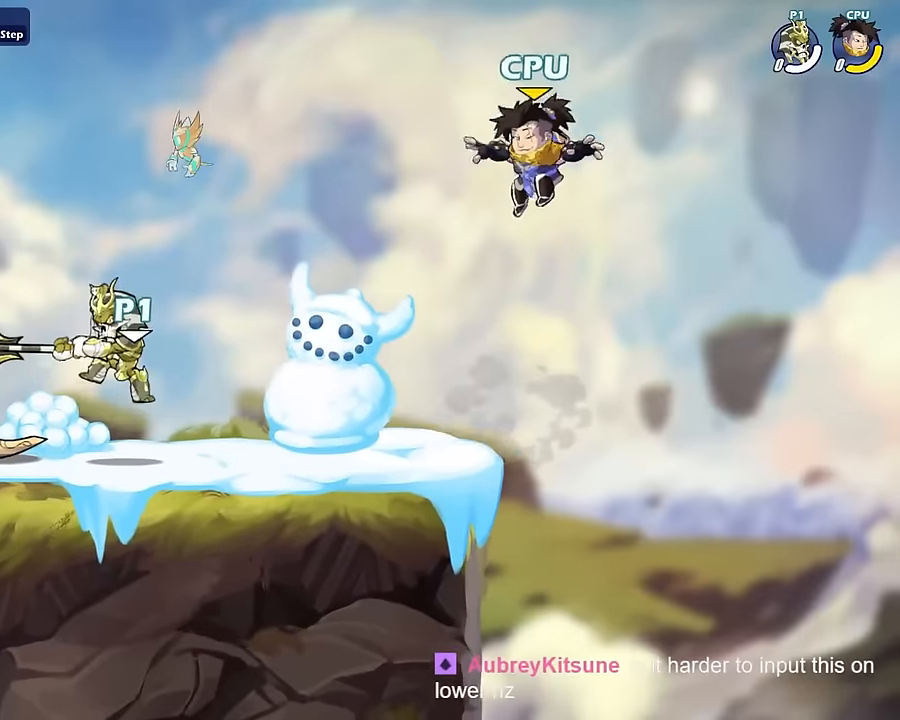
{"keys": ["space"], "mouse": [], "mouse_move": "up-right", "events": [[134, "a", "up"], [200, "d", "down"], [367, "a", "down"], [367, "d", "up"], [467, "shift", "down"], [501, "a", "up"], [501, "shift", "up"], [501, "space", "down"]]}
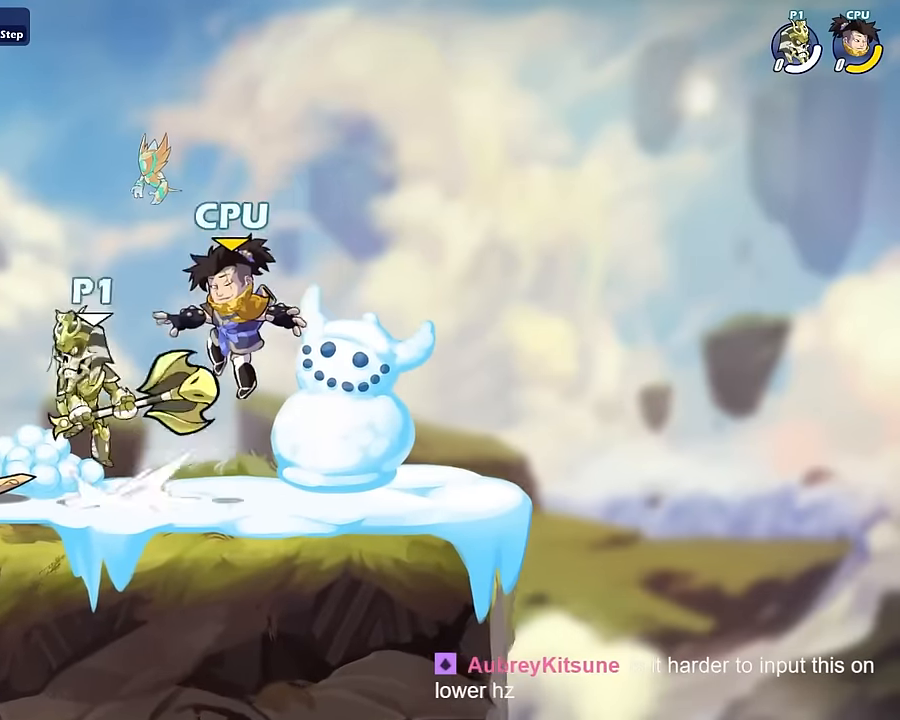
{"keys": [], "mouse": [], "mouse_move": "still", "events": [[66, "space", "up"], [100, "a", "down"], [100, "s", "down"], [233, "a", "up"], [233, "d", "down"], [233, "s", "up"], [434, "d", "up"], [434, "mouse_left", "down"], [467, "mouse_left", "up"]]}
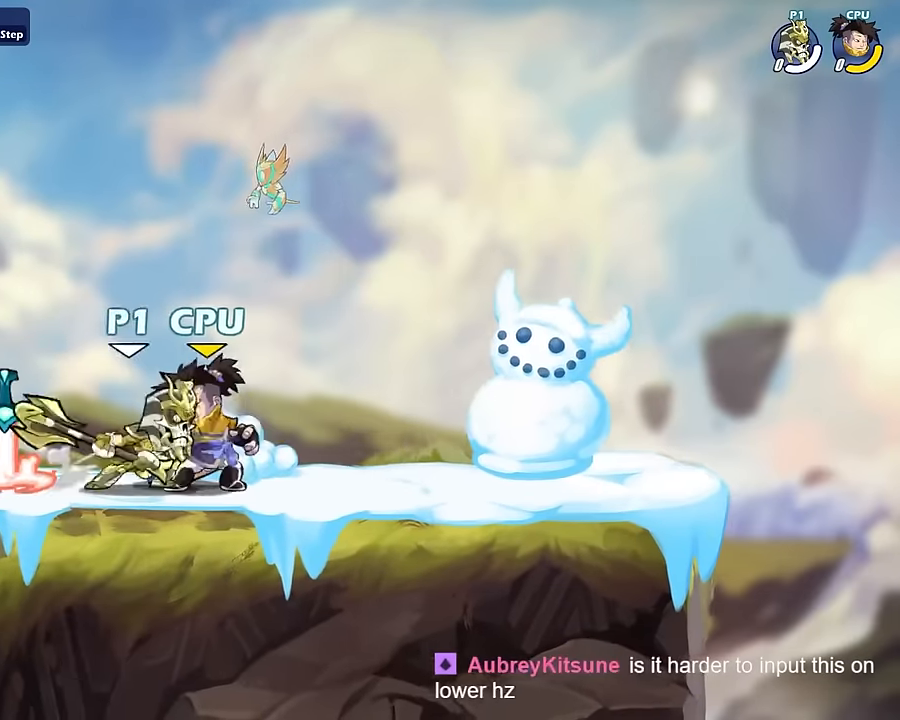
{"keys": [], "mouse": [], "mouse_move": "still", "events": [[34, "mouse_left", "down"], [501, "mouse_left", "up"]]}
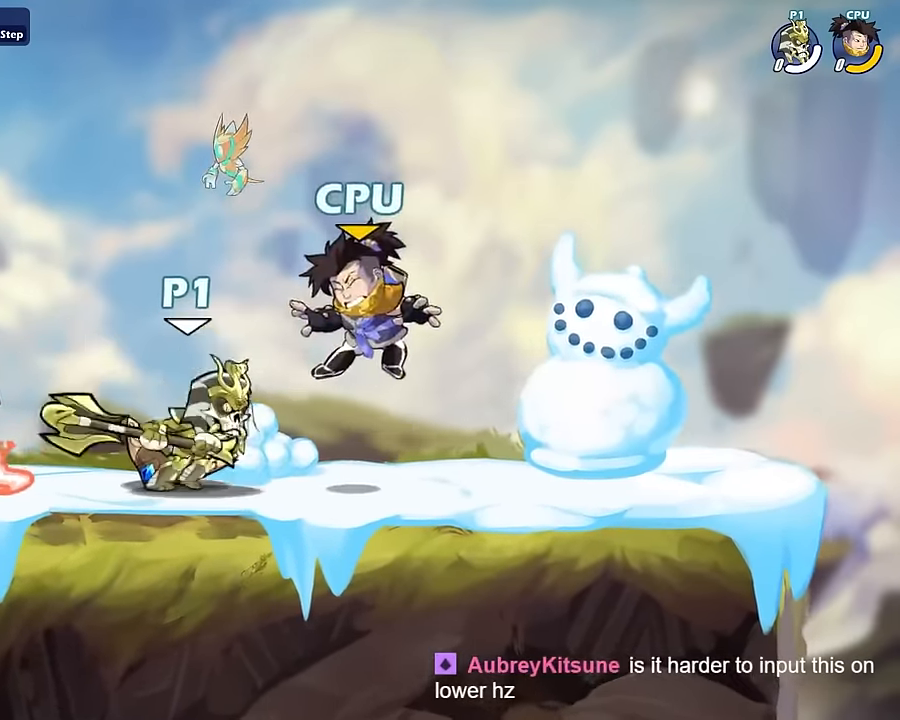
{"keys": ["d"], "mouse": [], "mouse_move": "still", "events": [[167, "a", "down"], [167, "mouse_left", "down"], [234, "mouse_left", "up"], [334, "a", "up"], [367, "a", "down"], [367, "s", "down"], [401, "mouse_left", "down"], [401, "shift", "down"], [434, "a", "up"], [434, "s", "up"], [434, "shift", "up"], [467, "d", "down"], [467, "mouse_left", "up"]]}
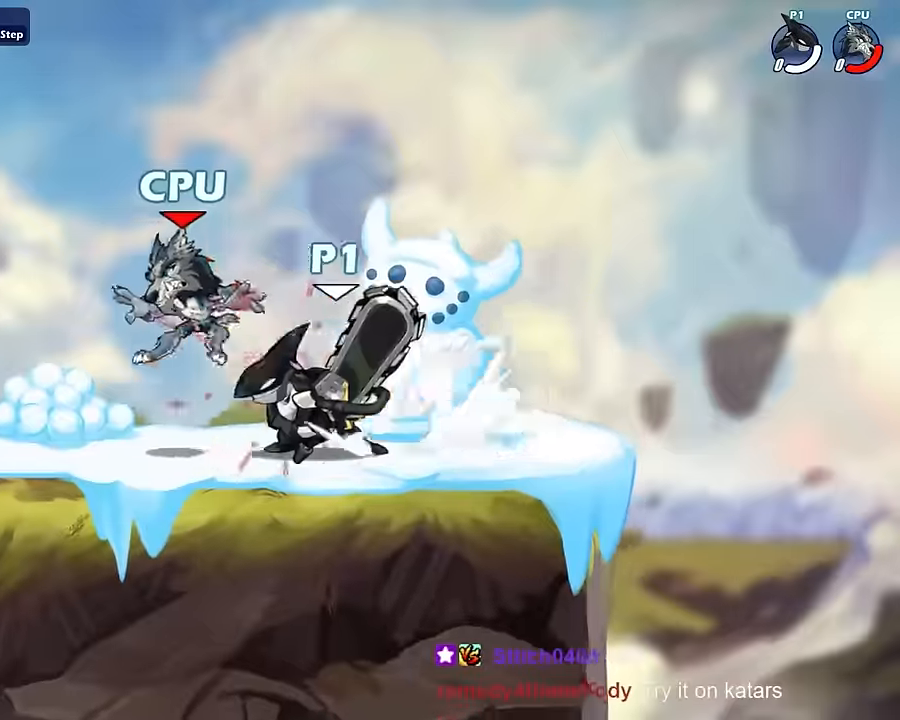
{"keys": ["d"], "mouse": [], "mouse_move": "still", "events": [[66, "s", "down"], [66, "shift", "down"], [66, "space", "down"], [167, "shift", "up"], [200, "s", "up"], [200, "space", "up"], [267, "s", "down"], [300, "a", "down"], [367, "d", "up"], [400, "s", "up"], [433, "a", "up"], [433, "d", "down"]]}
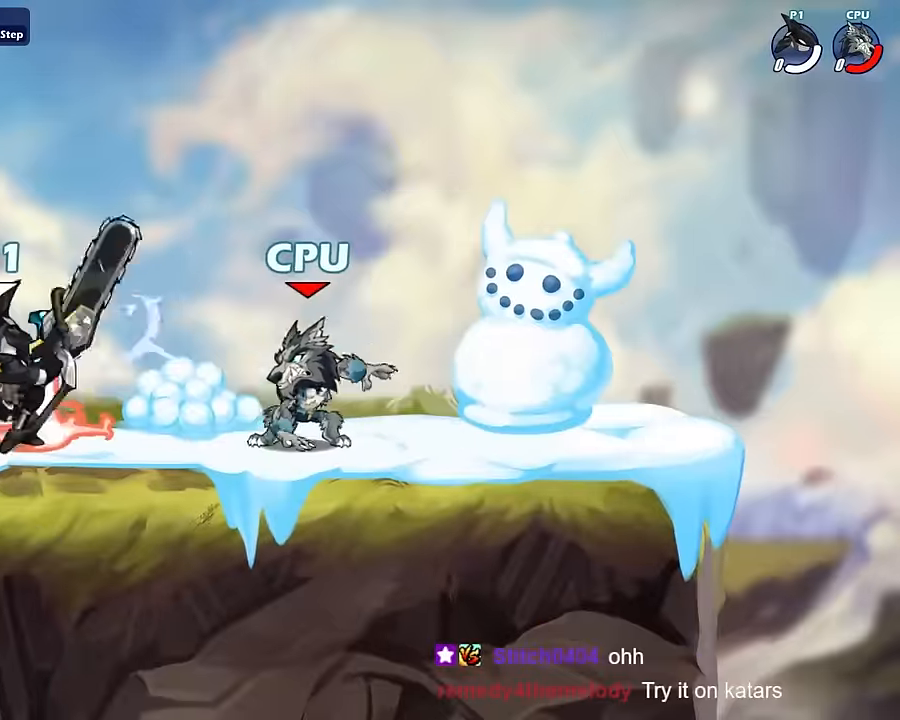
{"keys": ["a", "s"], "mouse": [], "mouse_move": "still", "events": [[234, "a", "down"], [234, "d", "up"], [334, "shift", "down"], [401, "a", "up"], [401, "shift", "up"], [401, "space", "down"], [467, "a", "down"], [467, "s", "down"], [501, "space", "up"]]}
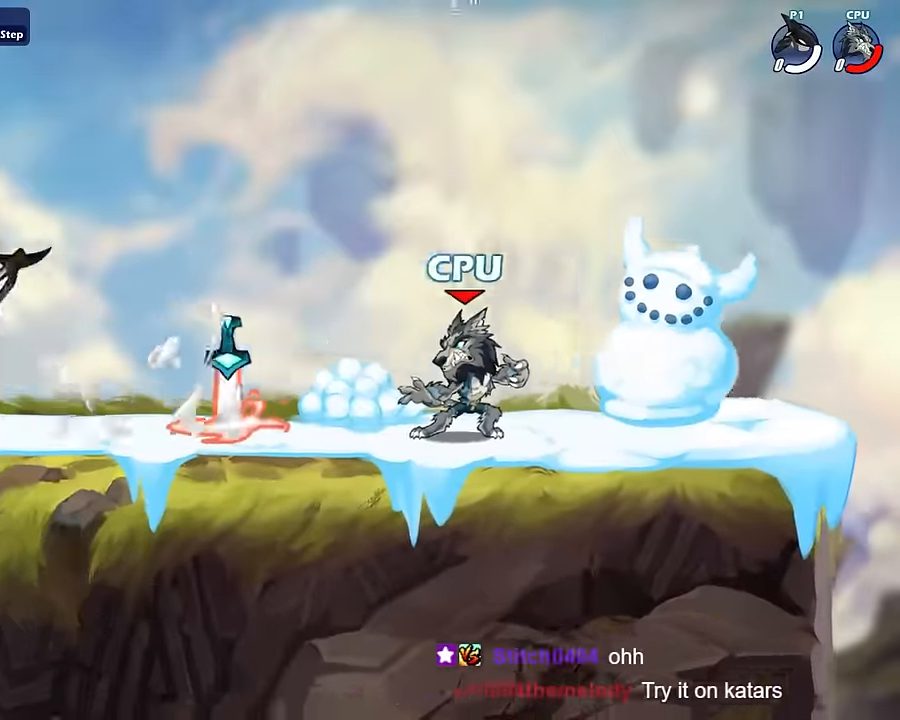
{"keys": [], "mouse": [], "mouse_move": "still", "events": [[66, "d", "down"], [100, "a", "up"], [133, "s", "up"], [200, "shift", "down"], [400, "shift", "up"], [433, "d", "up"]]}
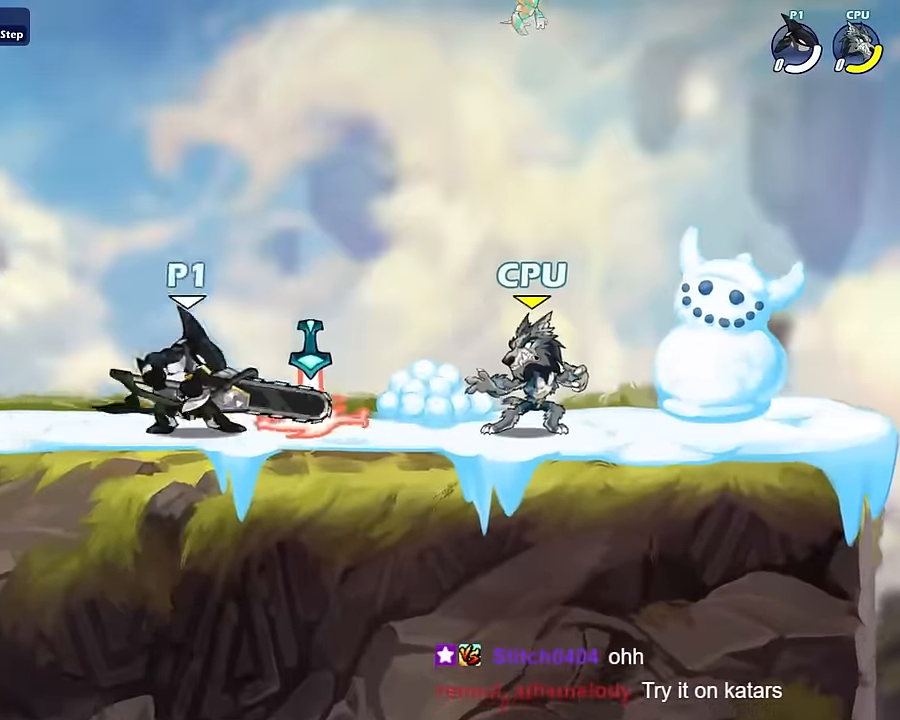
{"keys": ["a"], "mouse": [], "mouse_move": "still", "events": [[34, "d", "down"], [167, "shift", "down"], [267, "shift", "up"], [367, "a", "down"], [401, "d", "up"], [401, "mouse_left", "down"], [501, "mouse_left", "up"]]}
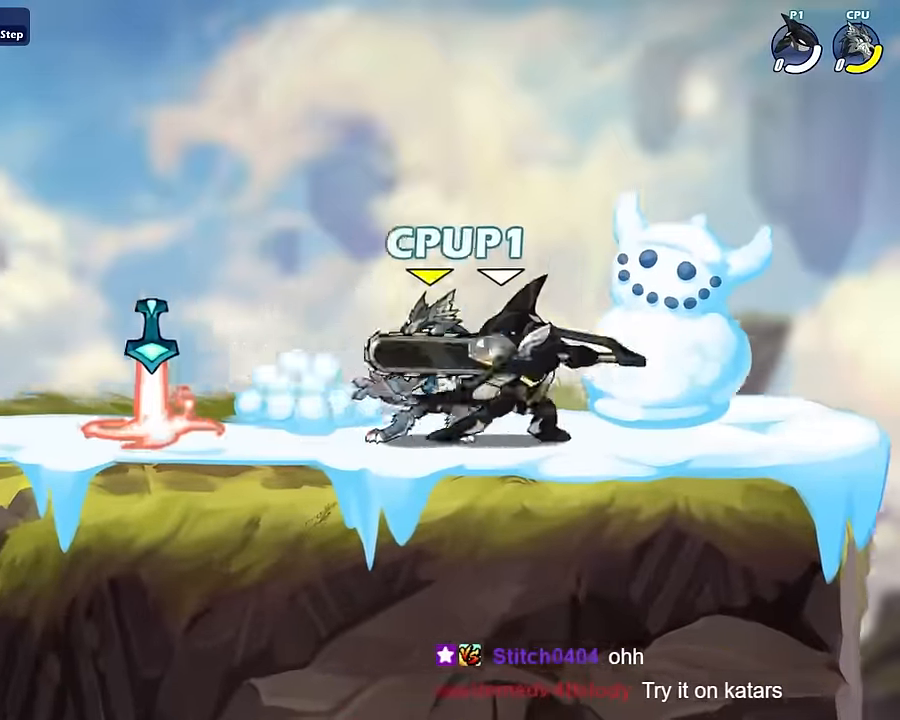
{"keys": ["s", "shift"], "mouse": [], "mouse_move": "still", "events": [[33, "a", "up"], [167, "mouse_left", "down"], [367, "mouse_left", "up"], [500, "s", "down"], [500, "shift", "down"]]}
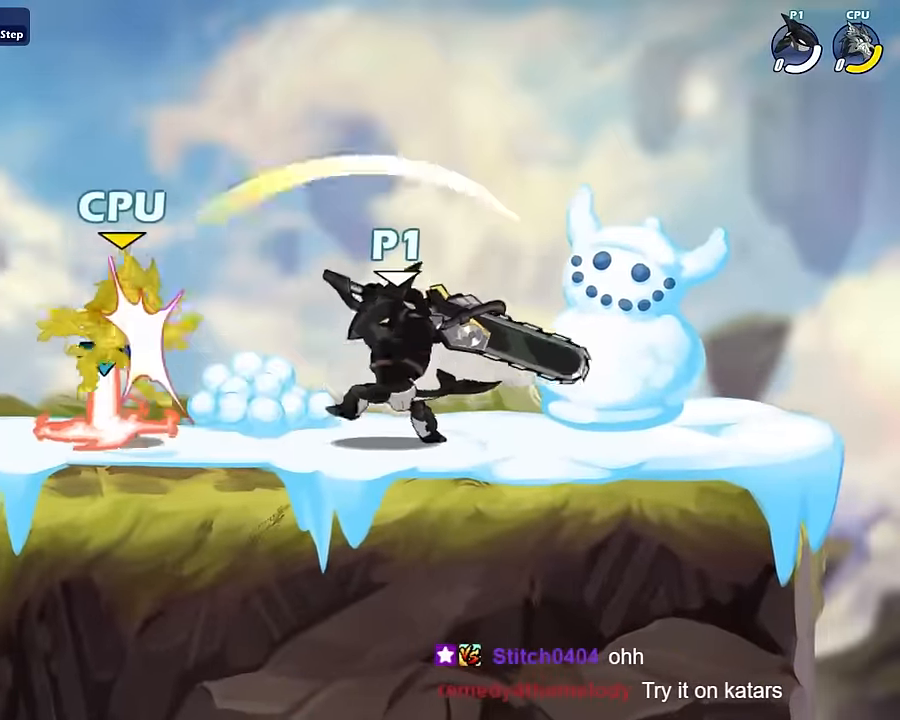
{"keys": ["a", "d"], "mouse": [], "mouse_move": "still", "events": [[100, "mouse_left", "down"], [100, "s", "up"], [100, "shift", "up"], [134, "d", "down"], [134, "mouse_left", "up"], [234, "s", "down"], [334, "s", "up"], [434, "a", "down"]]}
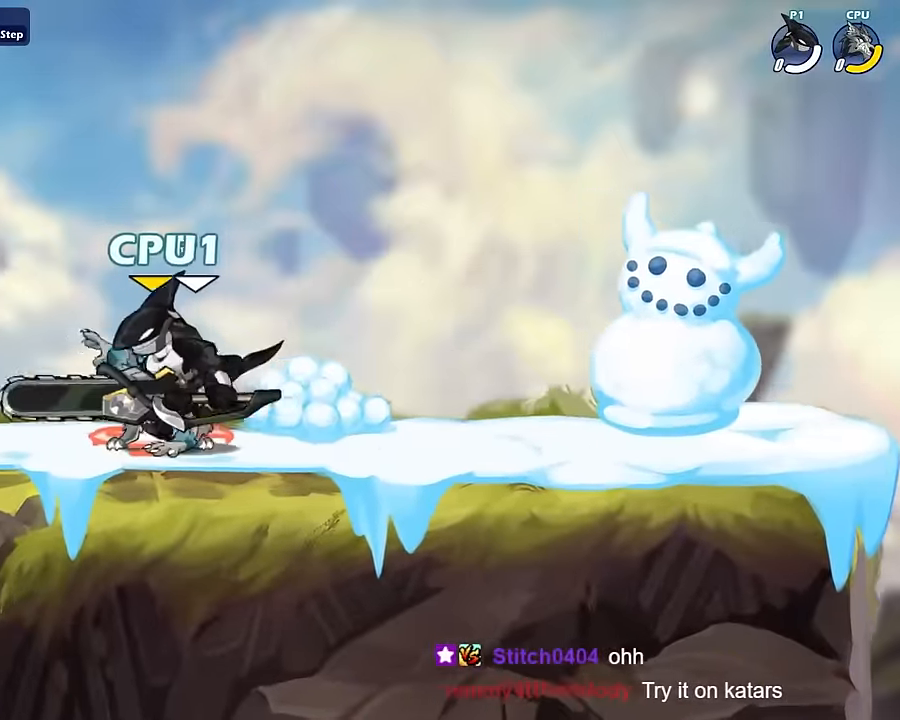
{"keys": [], "mouse": [], "mouse_move": "still", "events": [[33, "a", "up"], [33, "d", "up"], [66, "a", "down"], [133, "shift", "down"], [167, "a", "up"], [167, "d", "down"], [167, "shift", "up"], [200, "mouse_left", "down"], [433, "mouse_left", "up"], [500, "d", "up"]]}